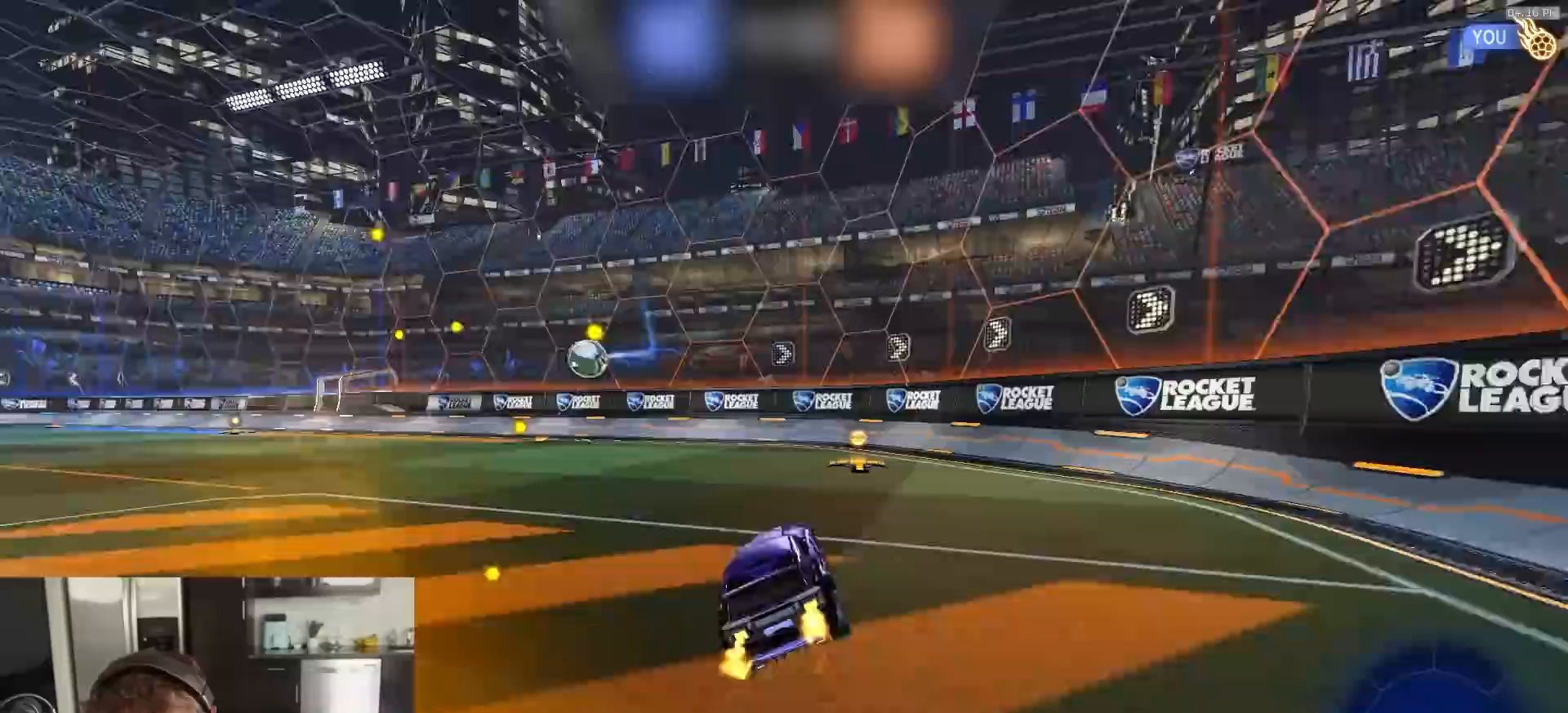
Gameplay with a controller (PlayStation layout); each line is a JSON object with the inputs held at the frame after it. "events" lists button and stick changes between this image and that frame as [ms after this image, input, new state], when the widget could be followed in between.
{"buttons": ["R1", "R2"], "left_stick": "left", "right_stick": "center", "events": [[67, "left_stick", "right"], [167, "left_stick", "center"], [233, "left_stick", "left"], [300, "L1", "down"], [367, "L1", "up"], [367, "left_stick", "center"], [417, "left_stick", "left"]]}
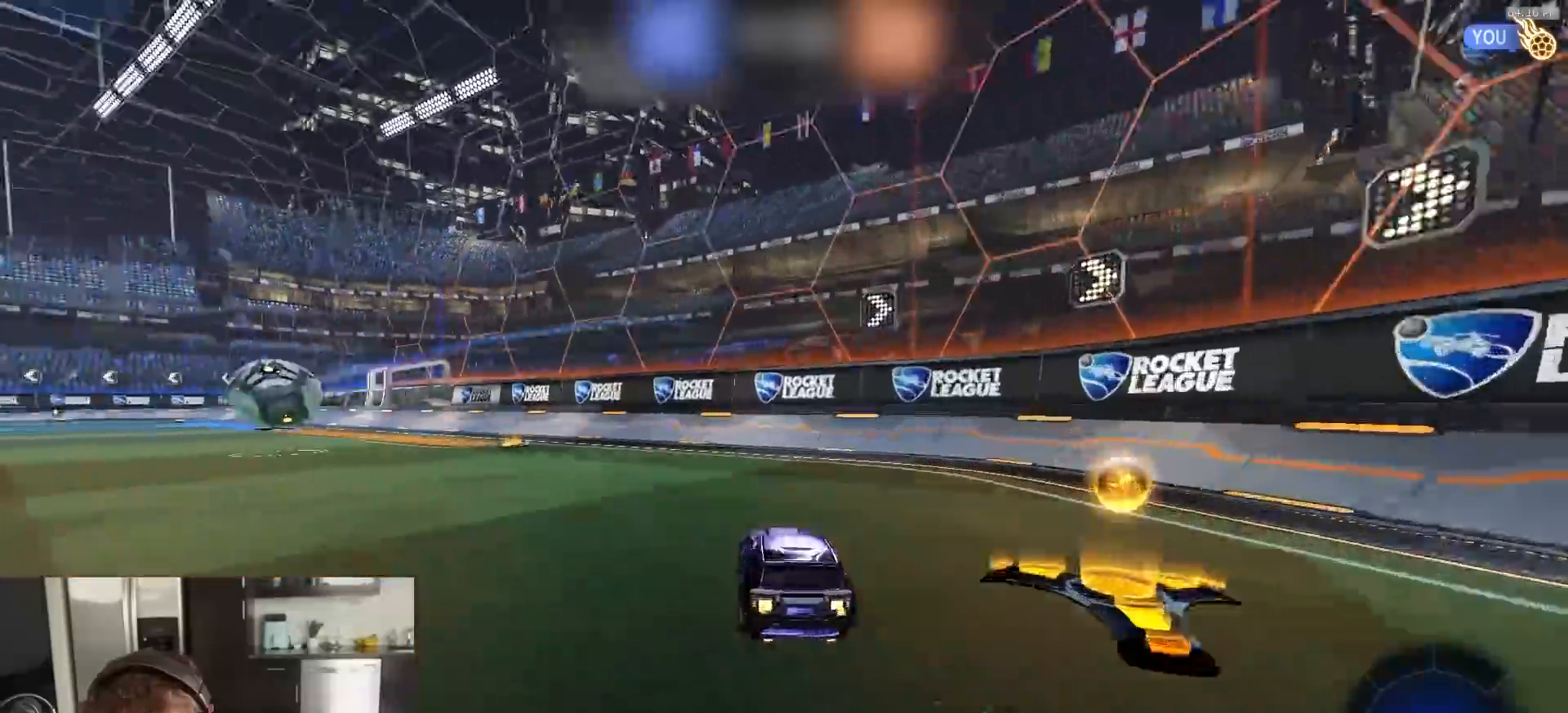
{"buttons": ["L1", "R1", "R2"], "left_stick": "down-left", "right_stick": "center", "events": [[100, "TRIANGLE", "down"], [183, "TRIANGLE", "up"], [250, "L1", "down"], [283, "CROSS", "down"], [317, "L3", "down"], [333, "left_stick", "down-left"], [400, "CROSS", "up"], [500, "L3", "up"]]}
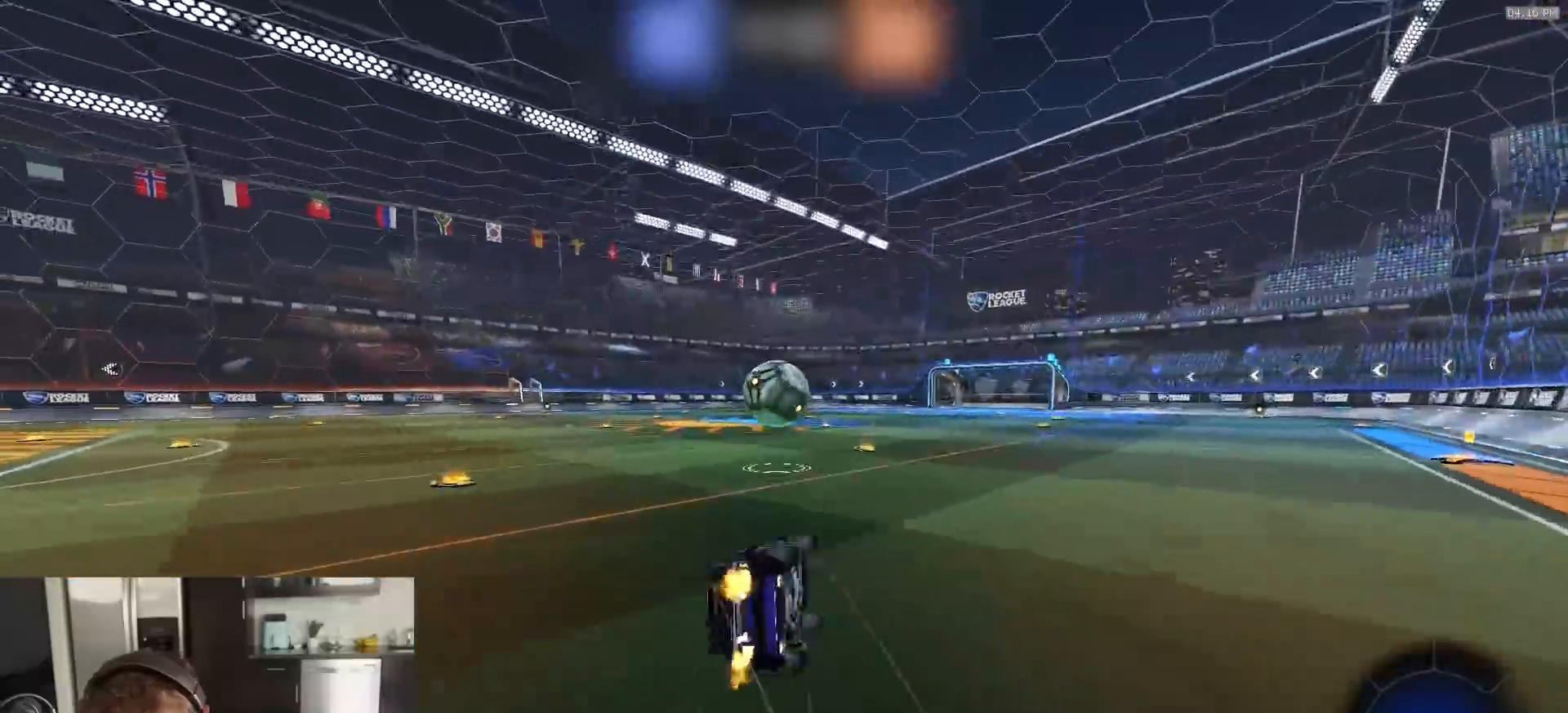
{"buttons": ["TRIANGLE", "L1", "R1", "R2"], "left_stick": "down-left", "right_stick": "center", "events": [[117, "TRIANGLE", "down"], [233, "TRIANGLE", "up"], [467, "TRIANGLE", "down"]]}
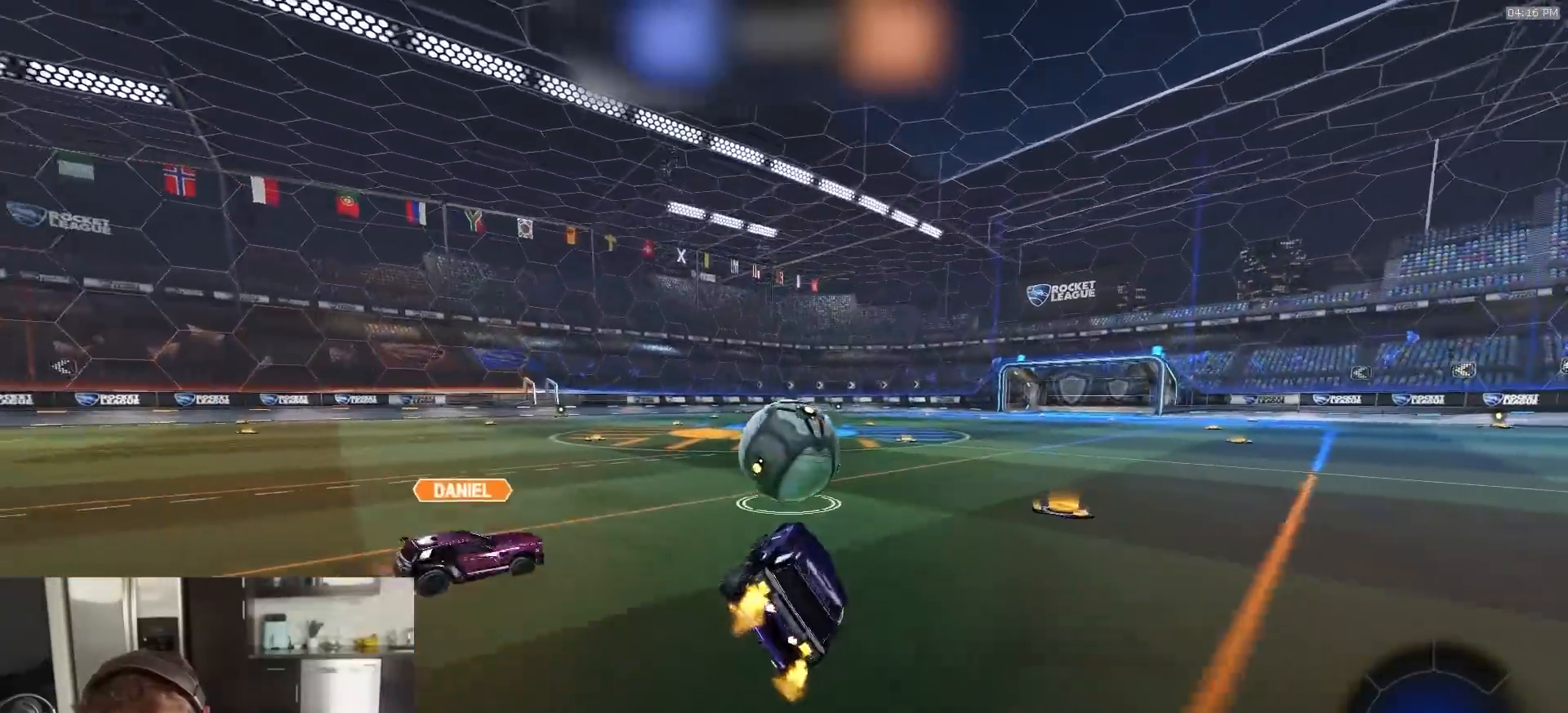
{"buttons": ["R2"], "left_stick": "left", "right_stick": "center", "events": [[33, "L1", "up"], [83, "TRIANGLE", "up"], [117, "left_stick", "center"], [317, "R1", "up"], [317, "SQUARE", "down"], [317, "left_stick", "right"], [383, "left_stick", "up"], [417, "SQUARE", "up"], [433, "R1", "down"], [483, "R1", "up"], [500, "left_stick", "left"]]}
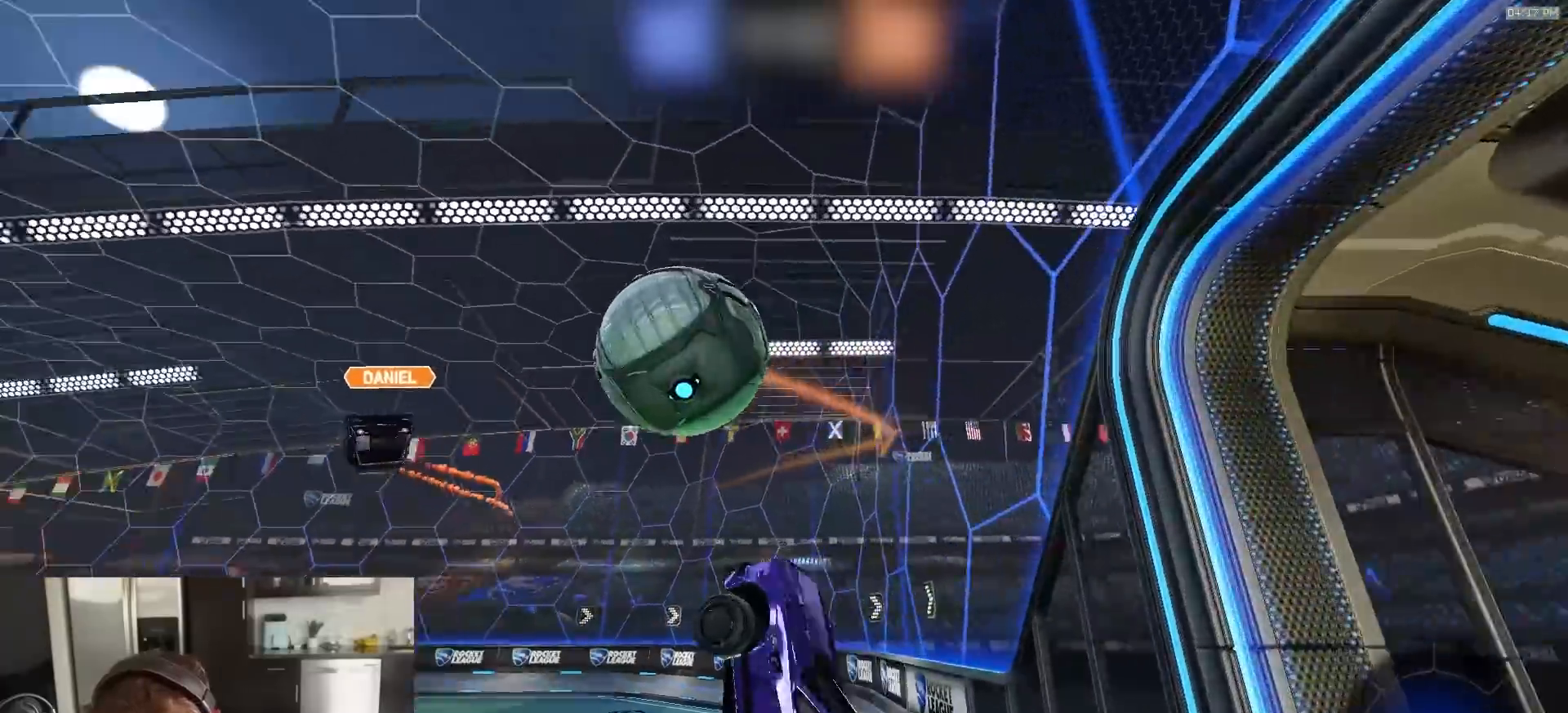
{"buttons": ["R2"], "left_stick": "center", "right_stick": "center", "events": [[83, "left_stick", "down-left"], [217, "CROSS", "down"], [233, "L3", "down"], [317, "CROSS", "up"], [367, "L3", "up"], [500, "left_stick", "center"]]}